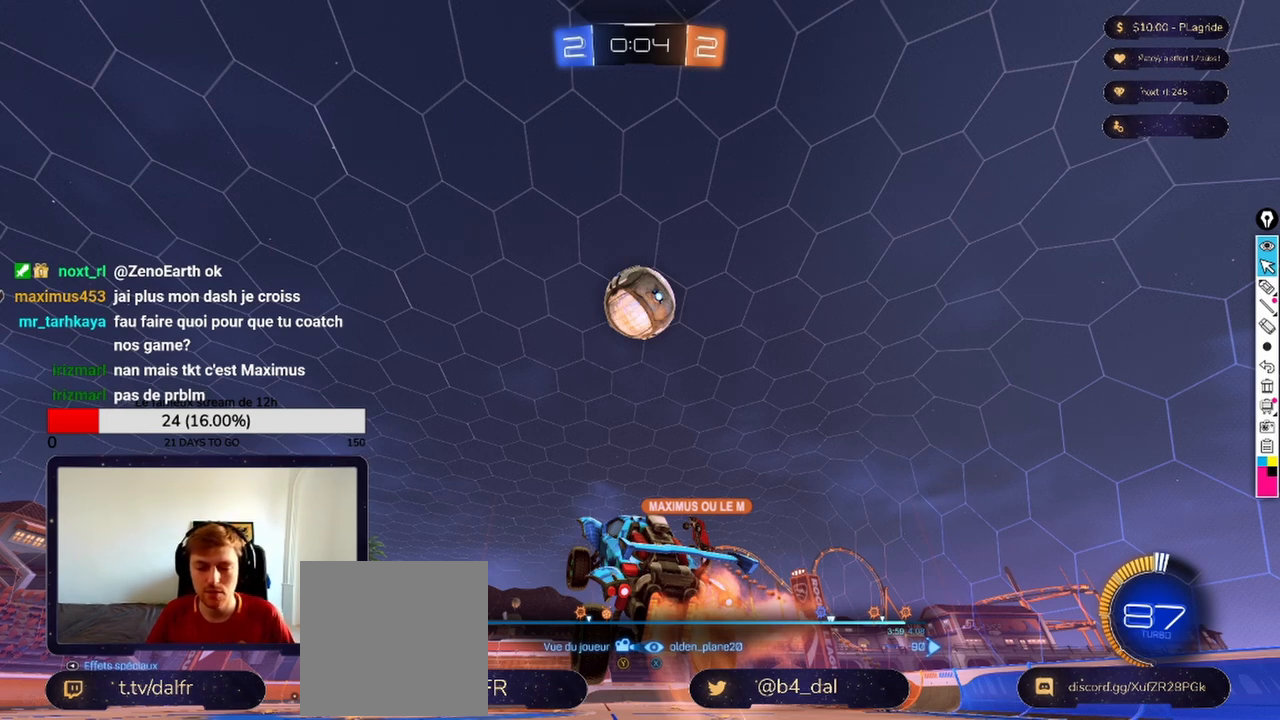
Gameplay with a controller (Xbox layout); each line is a JSON object with the inputs held at the frame after it. "events" lists button and stick changes between this image and that frame as [ms after this image, input, new state], when the widget could be followed in between.
{"buttons": [], "left_stick": "center", "right_stick": "center", "events": [[125, "DPAD_LEFT", "down"], [208, "DPAD_LEFT", "up"]]}
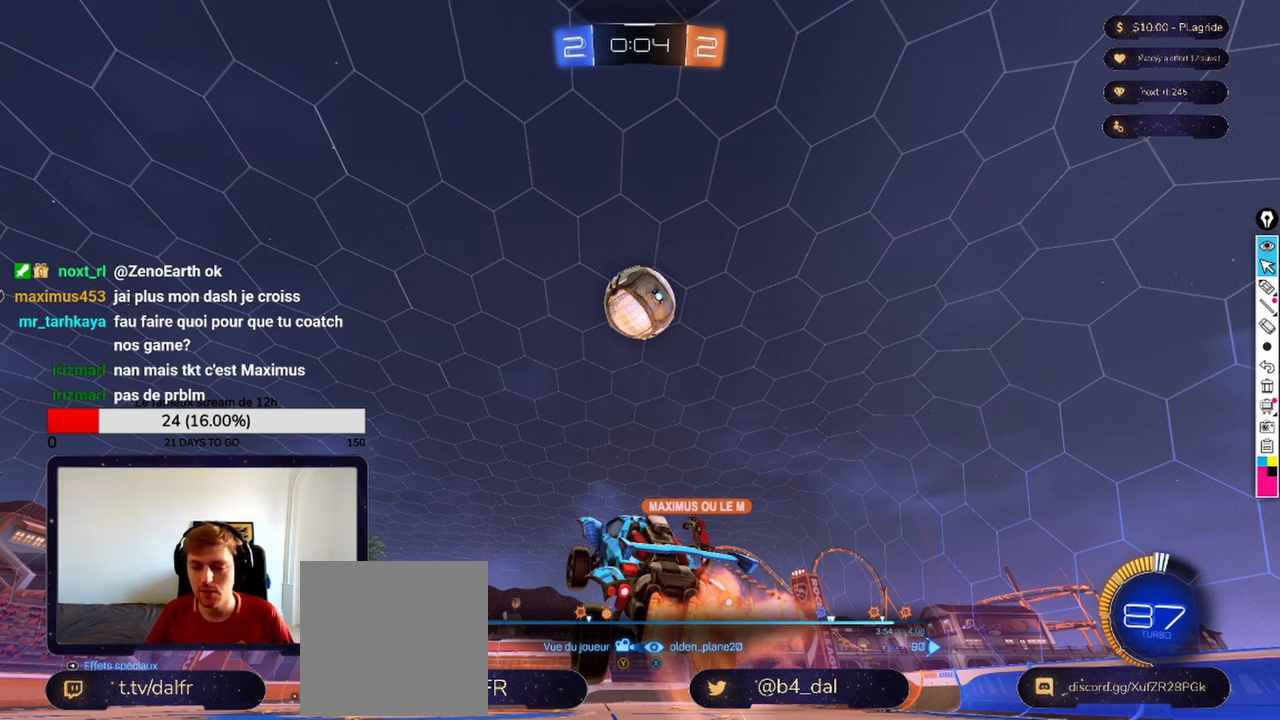
{"buttons": [], "left_stick": "center", "right_stick": "center", "events": [[292, "DPAD_LEFT", "down"], [375, "DPAD_LEFT", "up"]]}
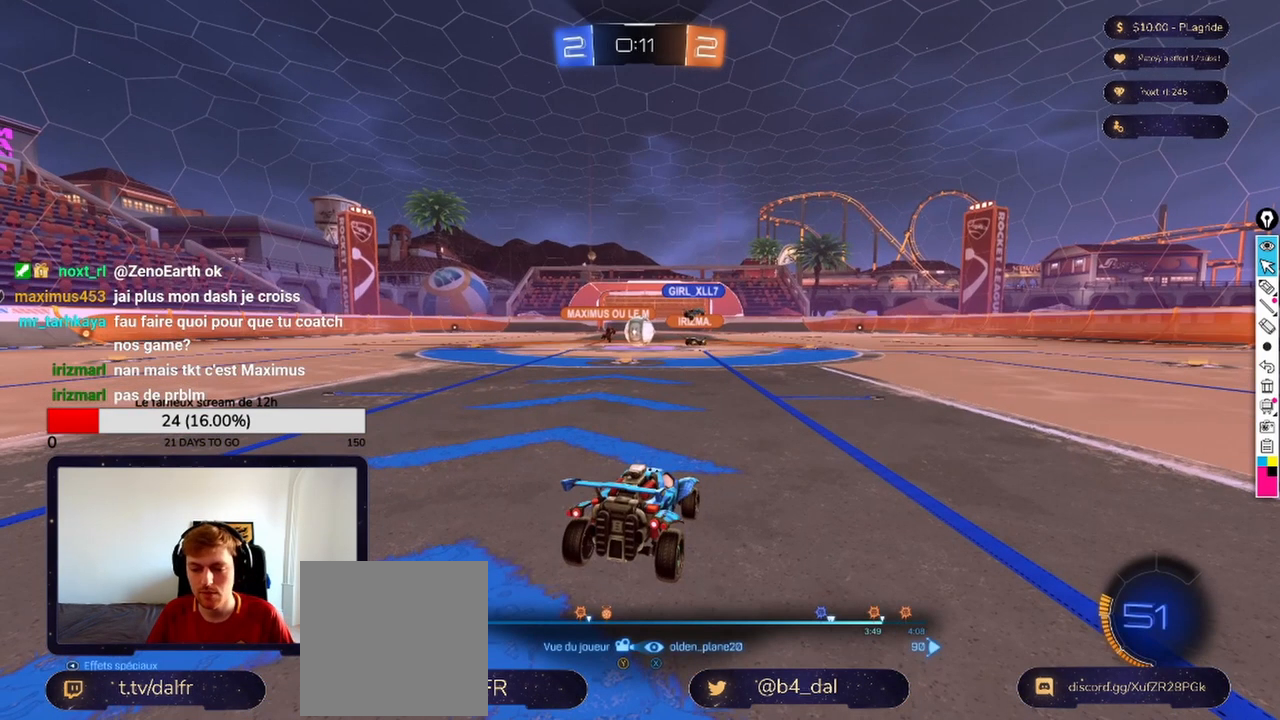
{"buttons": ["DPAD_RIGHT"], "left_stick": "center", "right_stick": "center", "events": [[500, "DPAD_RIGHT", "down"]]}
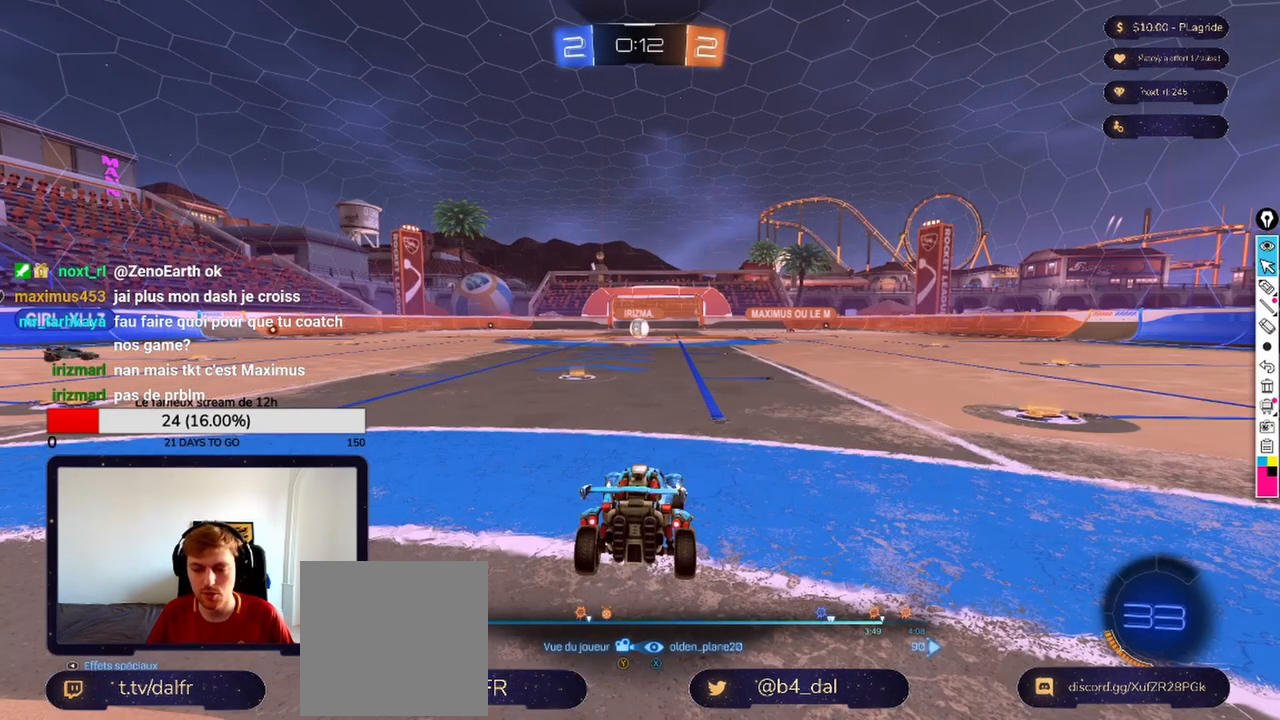
{"buttons": [], "left_stick": "center", "right_stick": "center", "events": [[125, "DPAD_RIGHT", "up"]]}
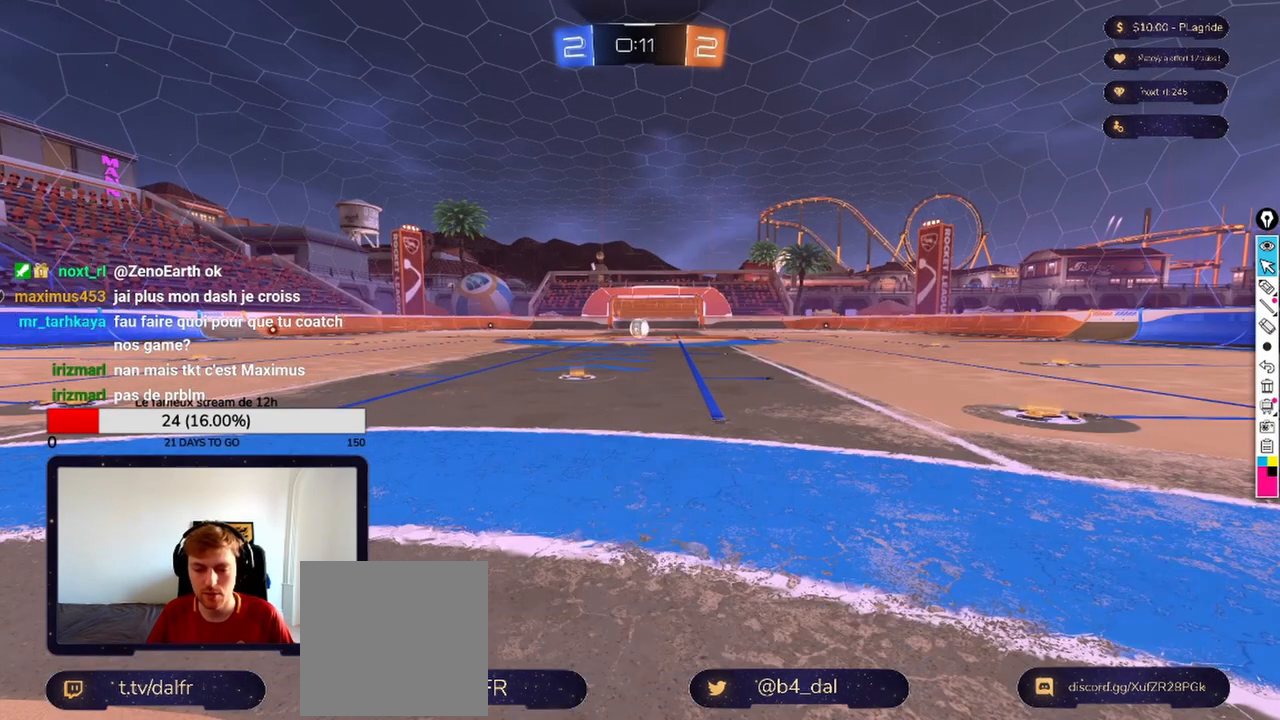
{"buttons": [], "left_stick": "center", "right_stick": "center", "events": [[292, "X", "down"], [375, "X", "up"]]}
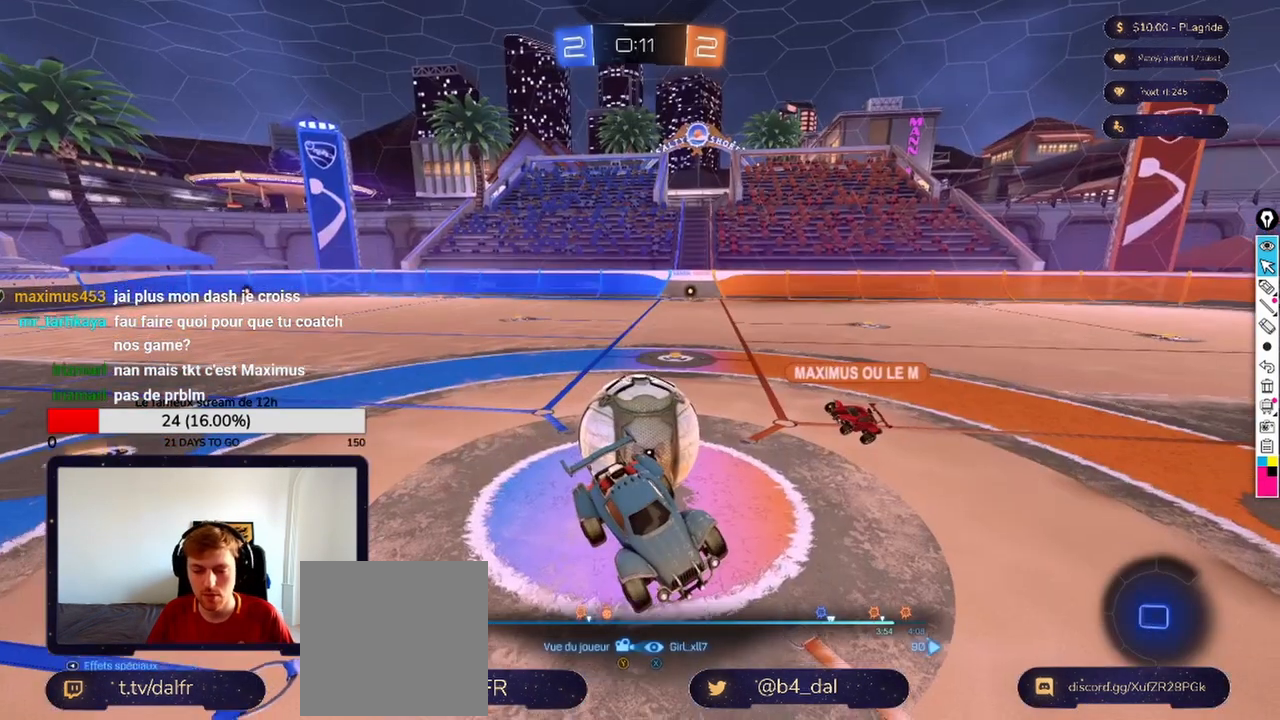
{"buttons": [], "left_stick": "center", "right_stick": "center", "events": [[208, "X", "down"], [292, "X", "up"], [375, "X", "down"], [458, "X", "up"]]}
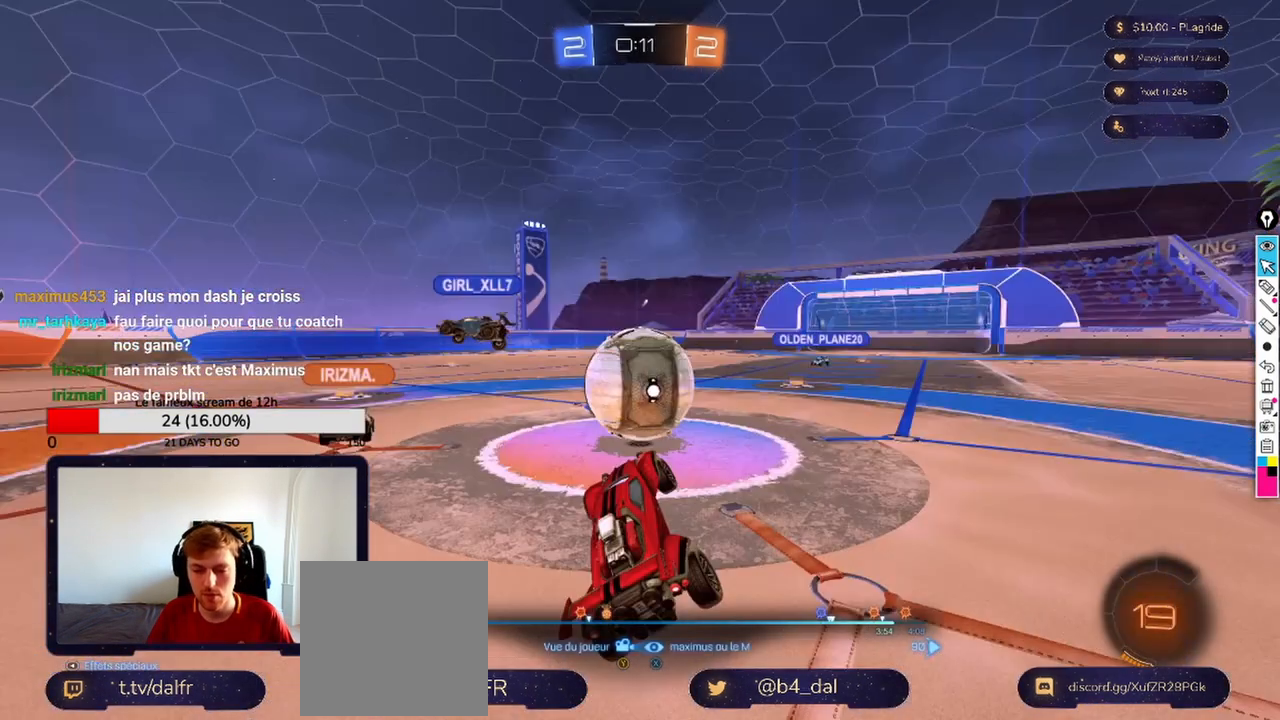
{"buttons": ["A"], "left_stick": "center", "right_stick": "center", "events": [[458, "A", "down"]]}
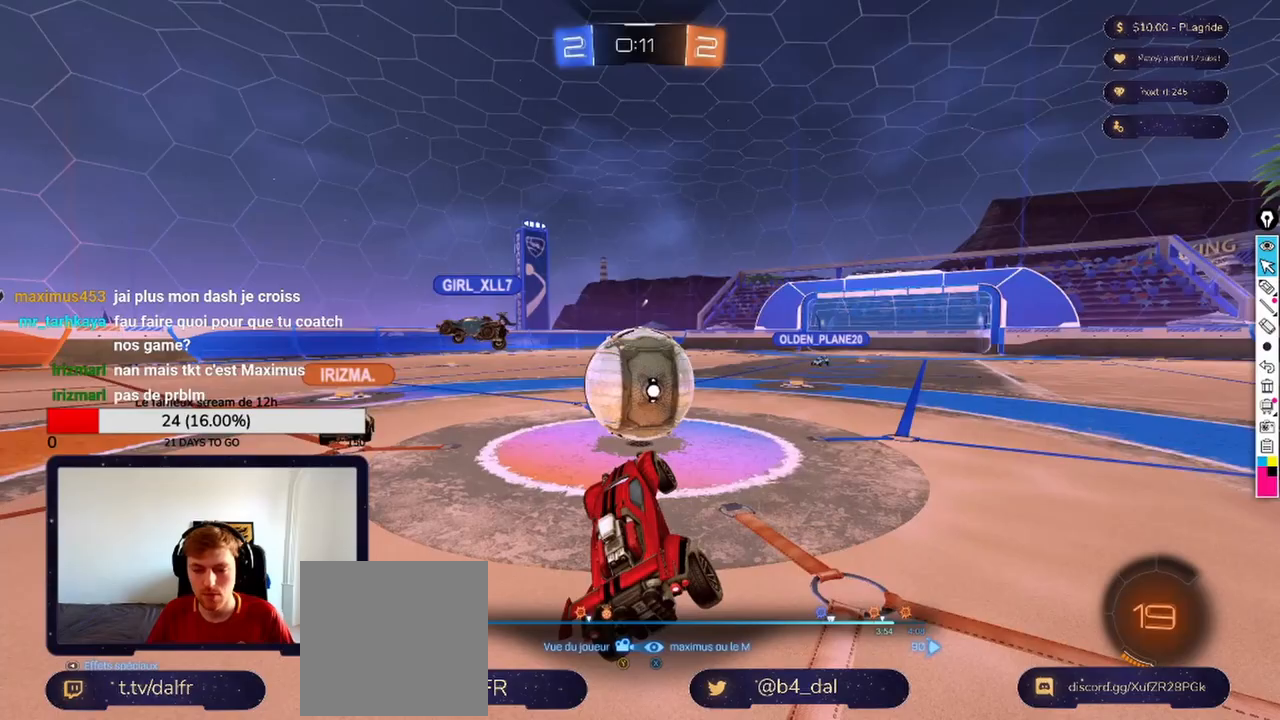
{"buttons": [], "left_stick": "center", "right_stick": "center", "events": [[83, "A", "up"]]}